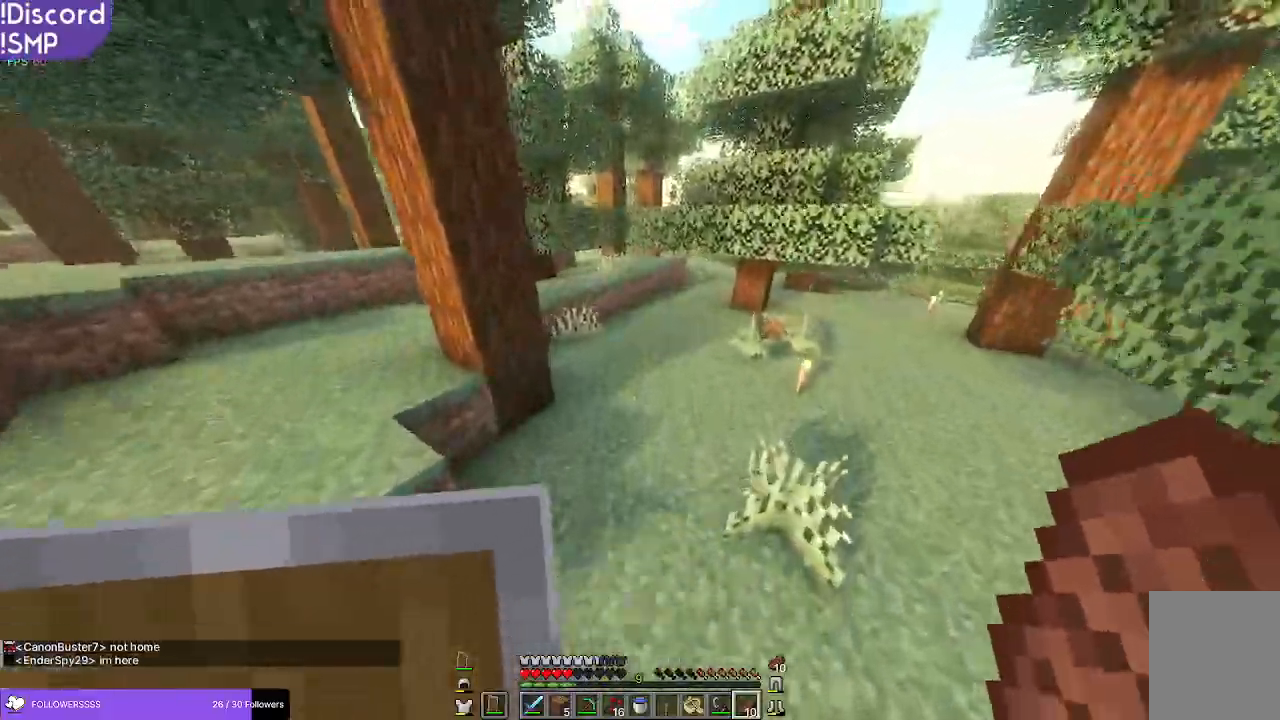
Gameplay with keyboard and mouse; each line is a JSON object with the keys and mouse buttons held at the frame after it. "events" lists presses ("down") and releases ("up") of "a", "d", "s", "w", "mouse_left" and "mouse_right" between this image and that frame as [ms after this image, input, new state], when the widget could be followed in between. "mouse_left", "mouse_right" = the "left", "right" buttons of the "mouse" list. No other keys are recorded. Fast repeated clicks can show as one long hold. Mouse movement is not recorded.
{"keys": ["w"], "mouse": [], "events": []}
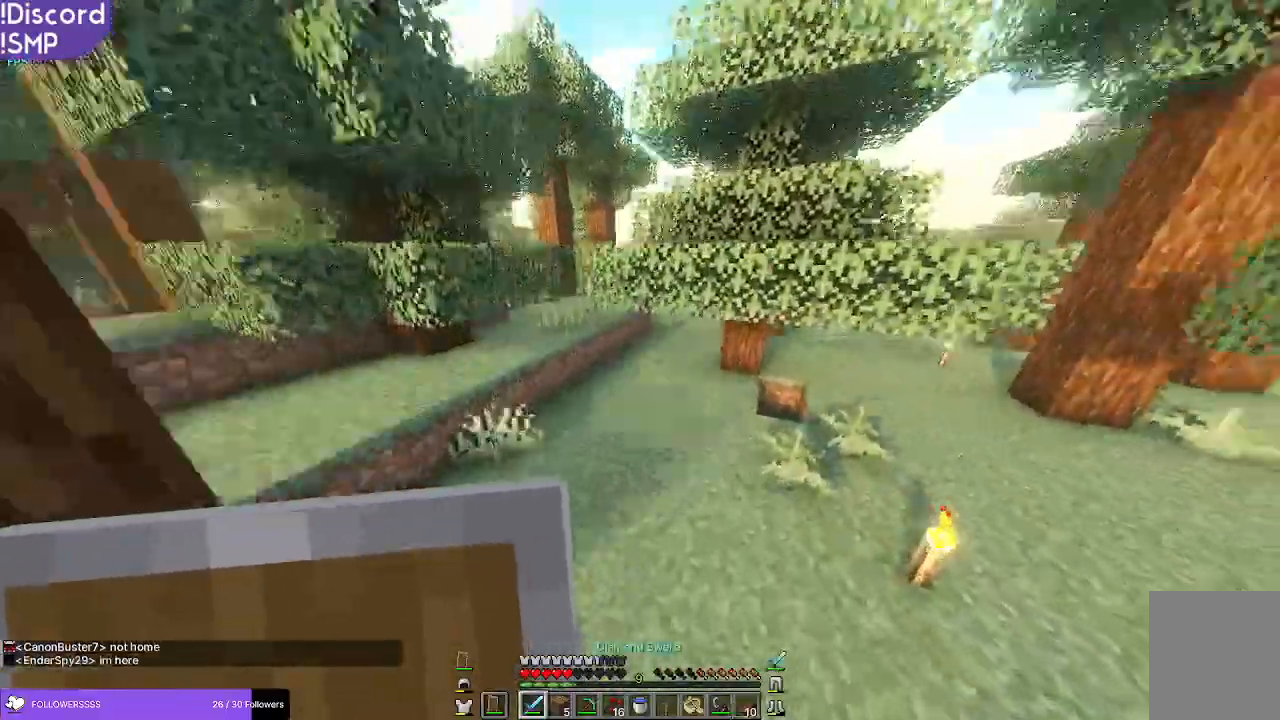
{"keys": ["w"], "mouse": [], "events": []}
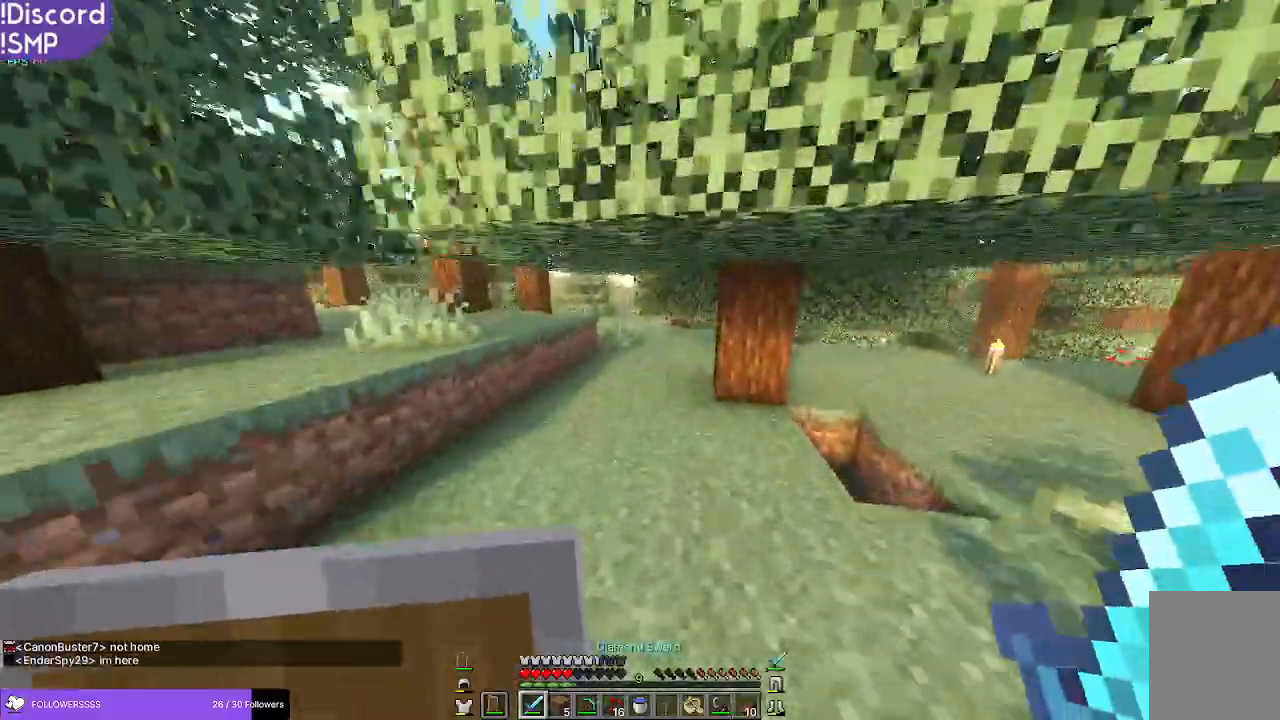
{"keys": ["w"], "mouse": [], "events": [[117, "a", "down"], [184, "a", "up"]]}
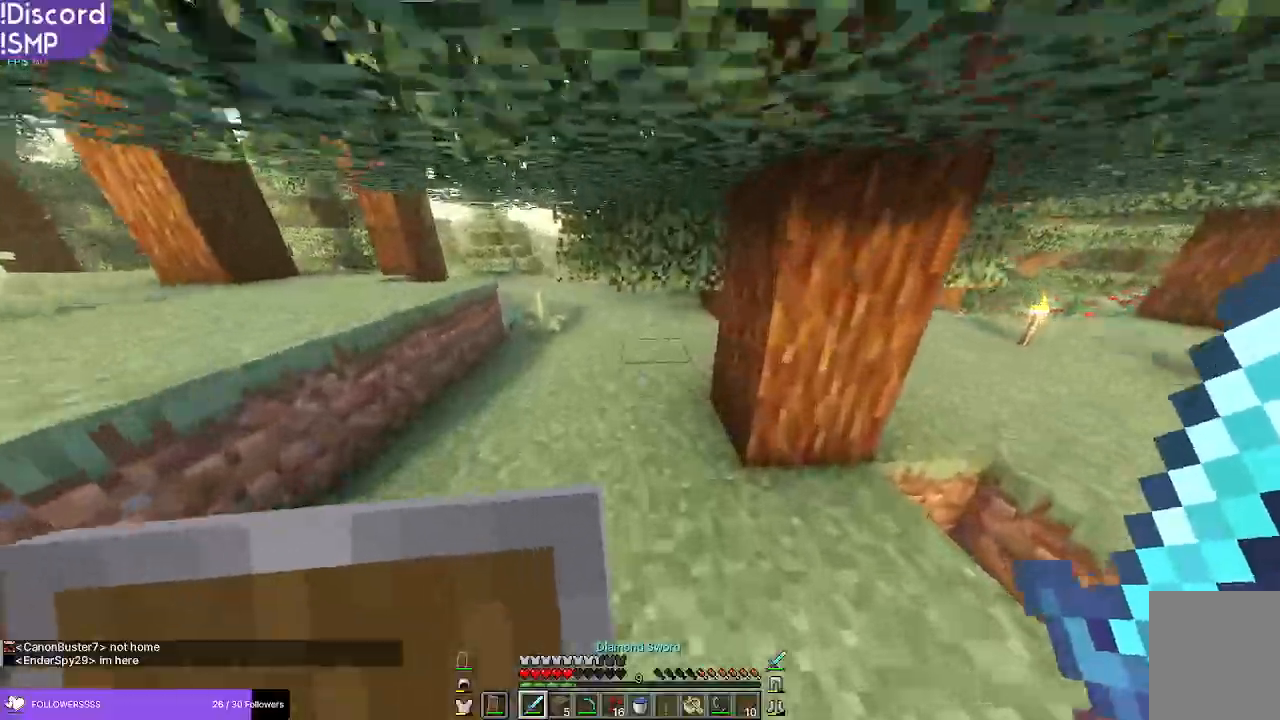
{"keys": ["a", "w"], "mouse": [], "events": [[417, "a", "down"]]}
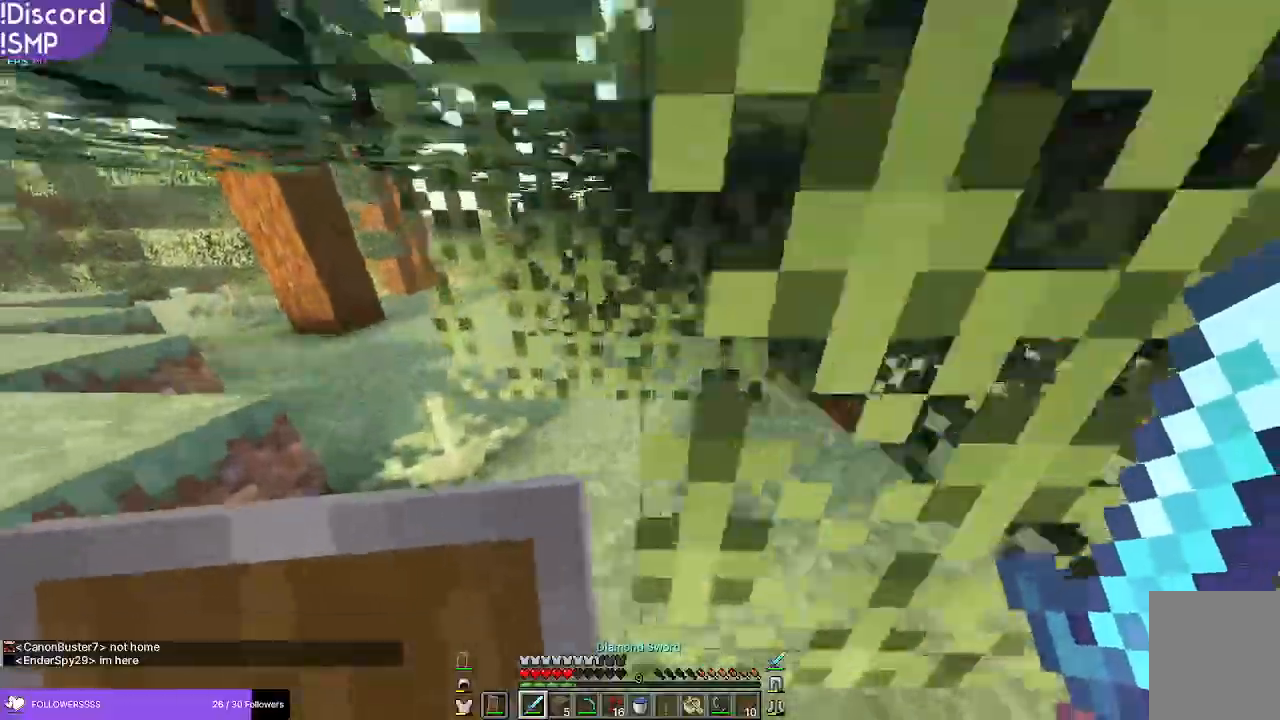
{"keys": ["w"], "mouse": [], "events": [[400, "a", "up"]]}
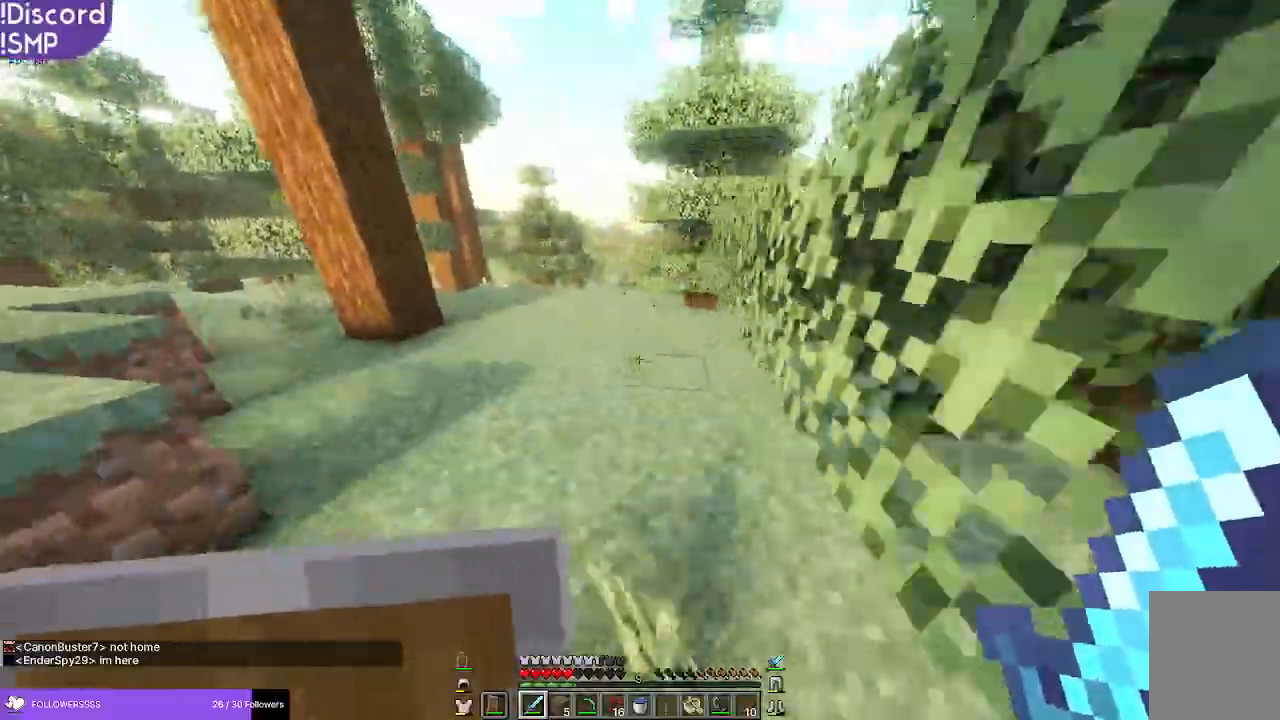
{"keys": ["w"], "mouse": [], "events": []}
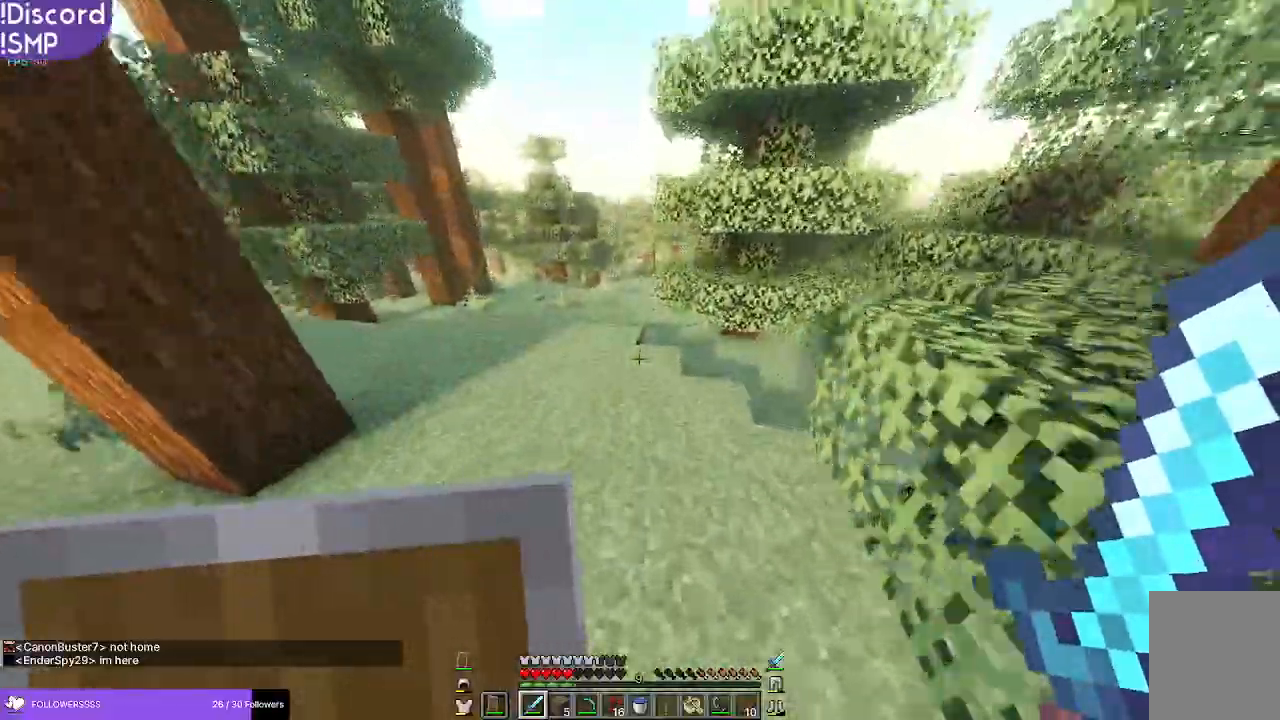
{"keys": ["a", "w"], "mouse": [], "events": [[367, "a", "down"]]}
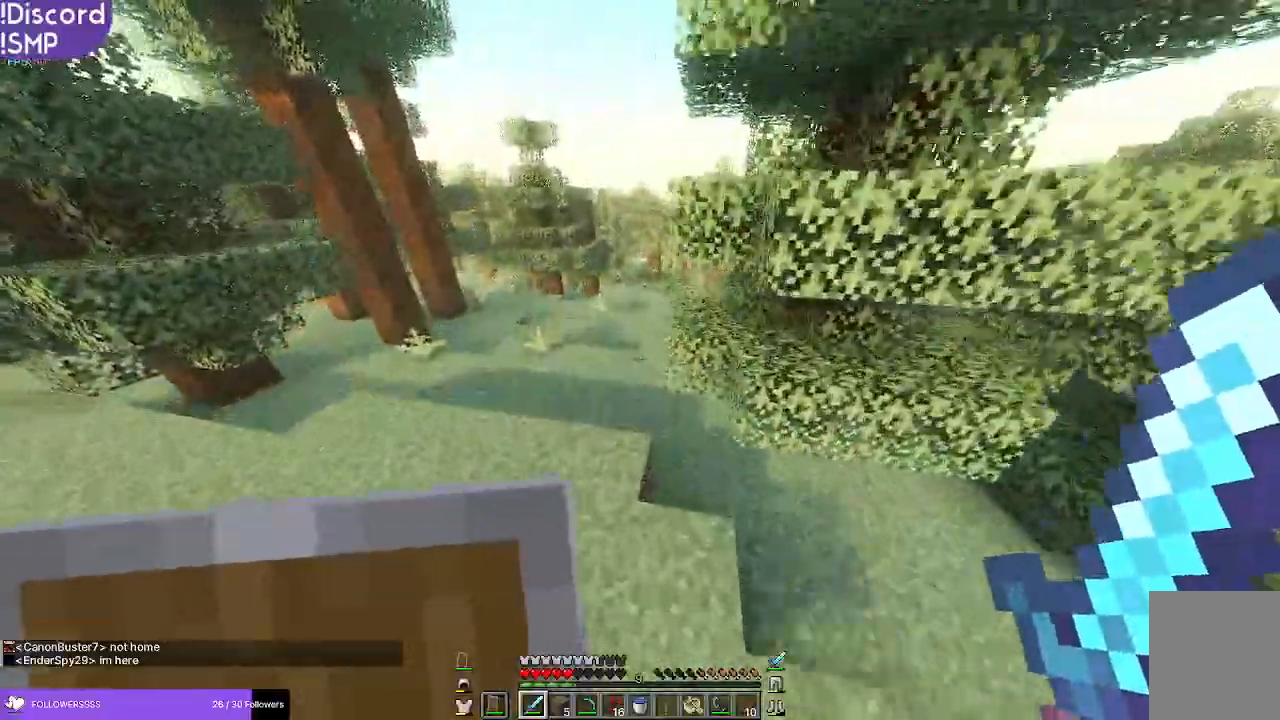
{"keys": ["a", "w"], "mouse": [], "events": []}
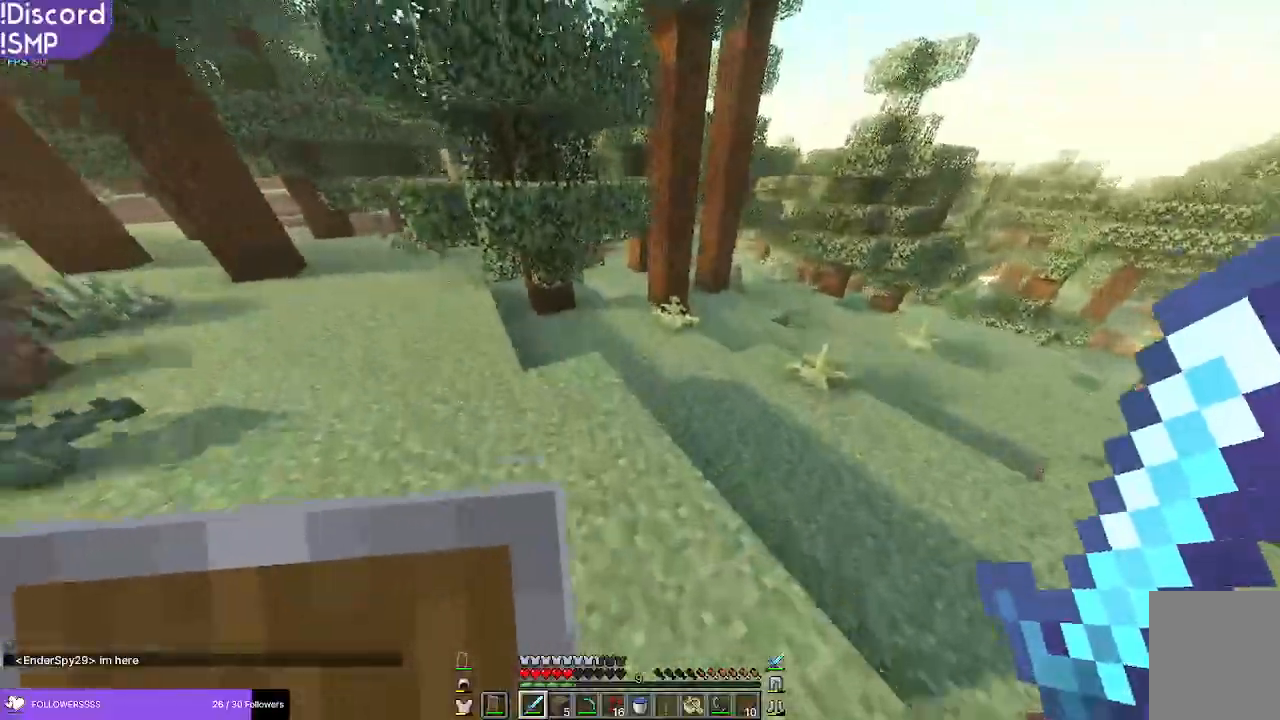
{"keys": ["a", "w"], "mouse": [], "events": []}
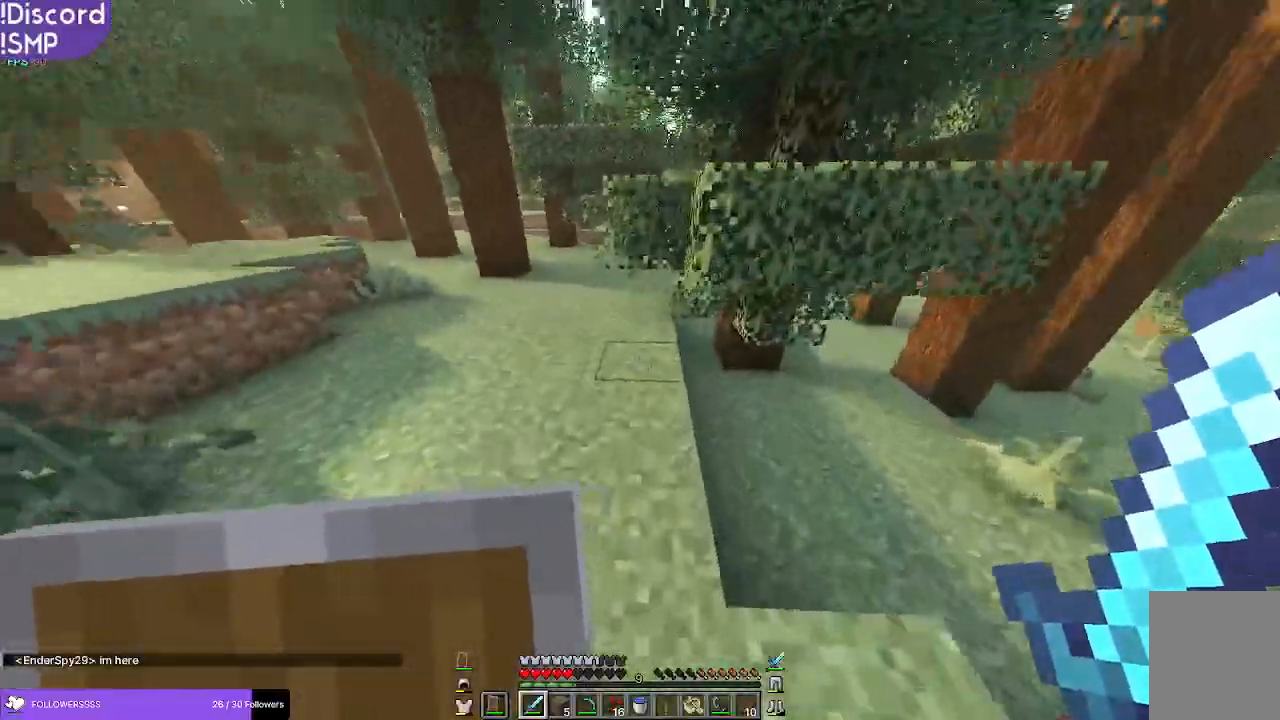
{"keys": ["w"], "mouse": [], "events": [[300, "a", "up"], [417, "mouse_left", "down"], [484, "mouse_left", "up"]]}
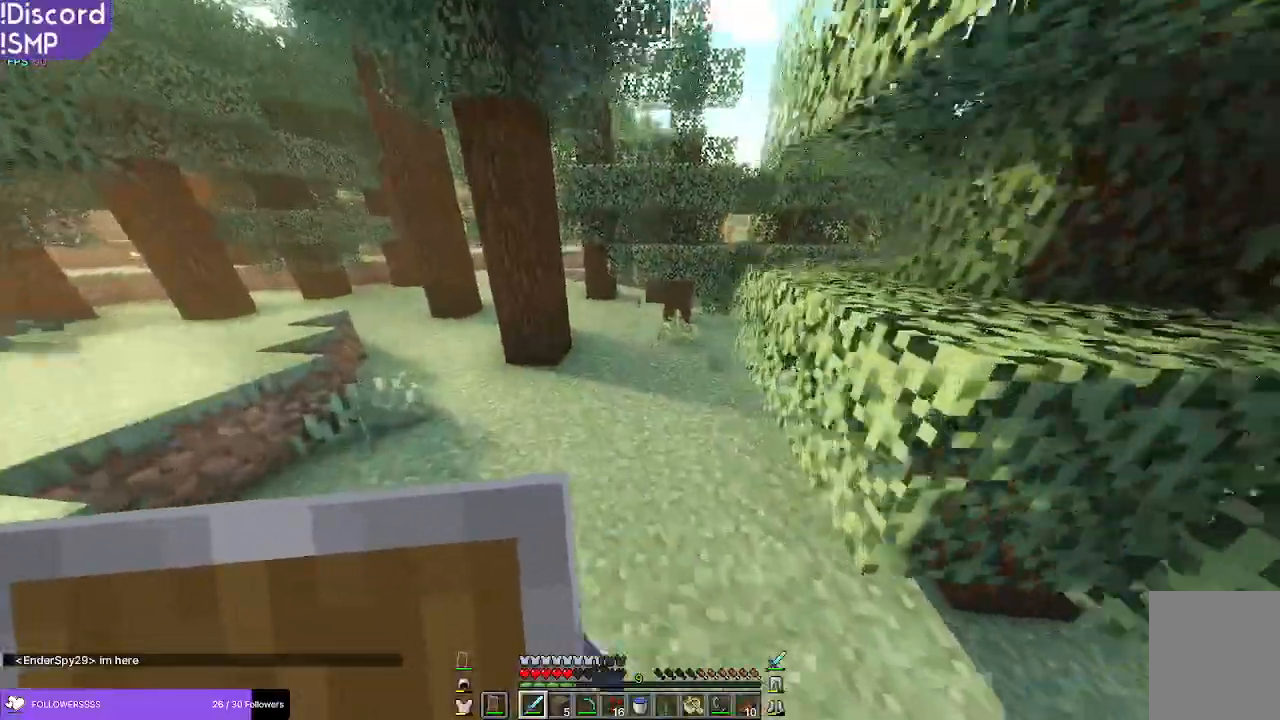
{"keys": ["w"], "mouse": [], "events": []}
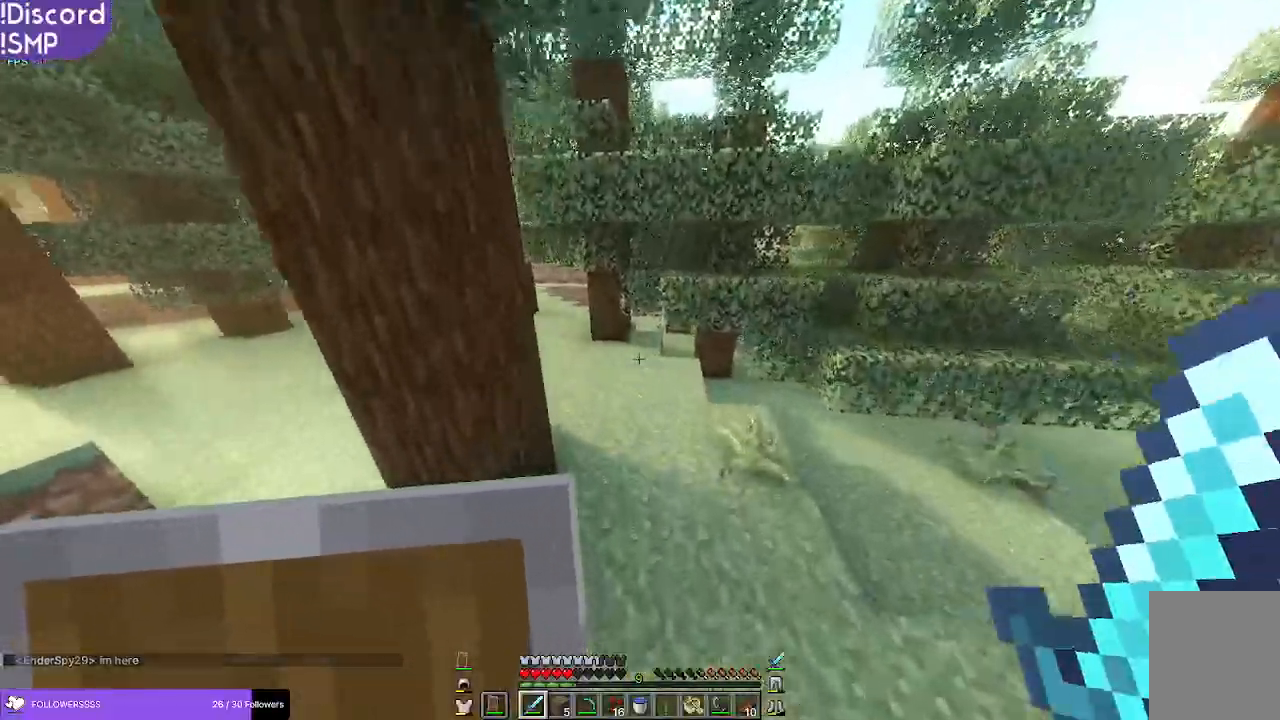
{"keys": ["a", "w"], "mouse": [], "events": [[334, "a", "down"]]}
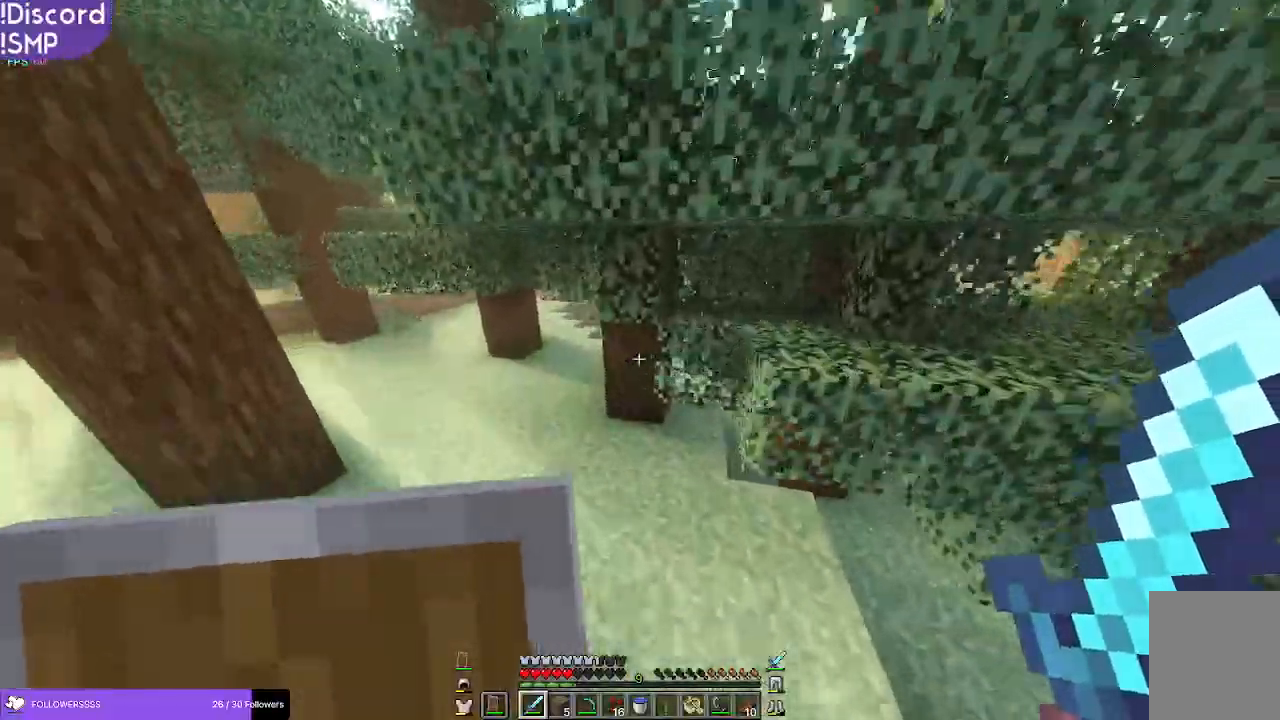
{"keys": ["a", "w"], "mouse": [], "events": []}
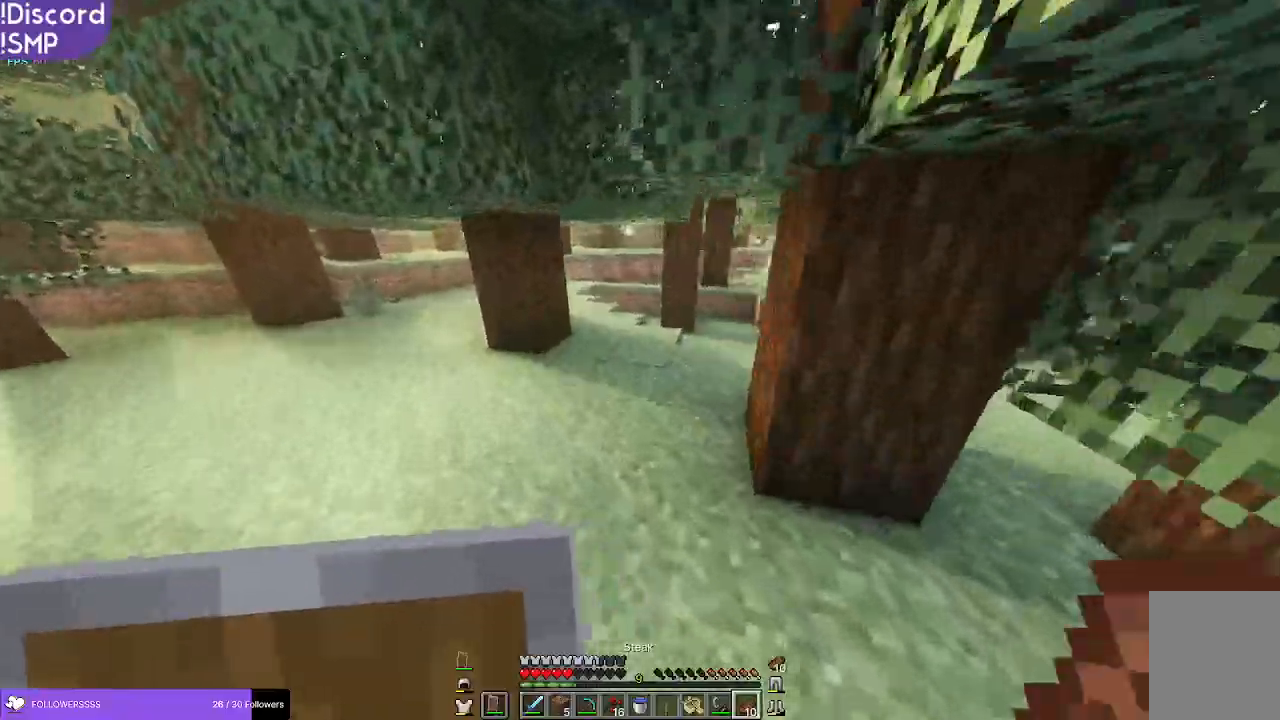
{"keys": ["w"], "mouse": [], "events": [[67, "a", "up"]]}
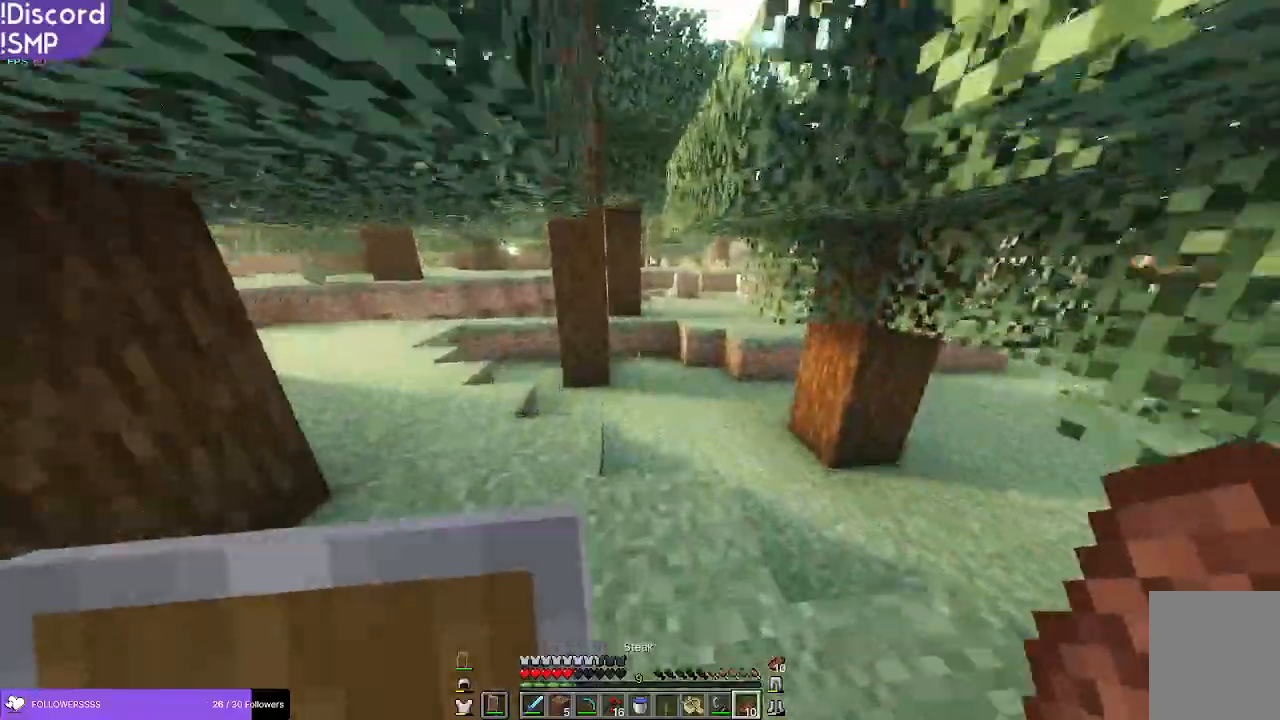
{"keys": ["w"], "mouse": [], "events": []}
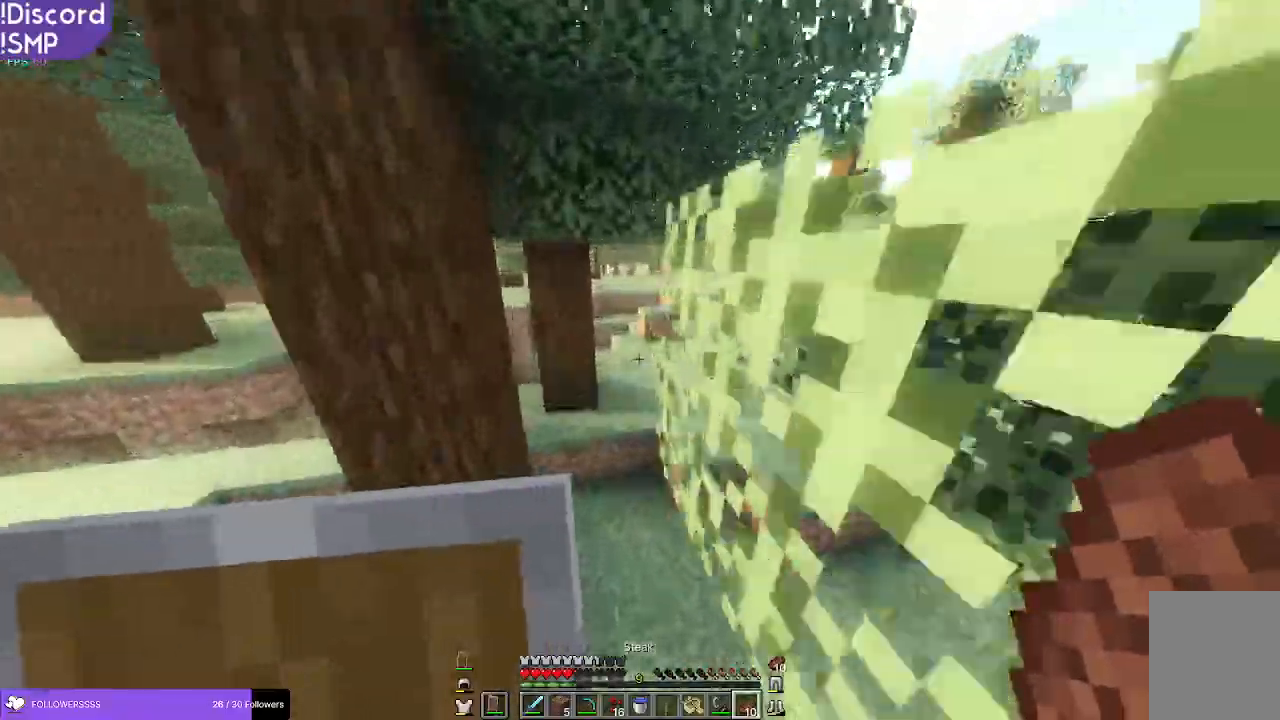
{"keys": ["w"], "mouse": [], "events": []}
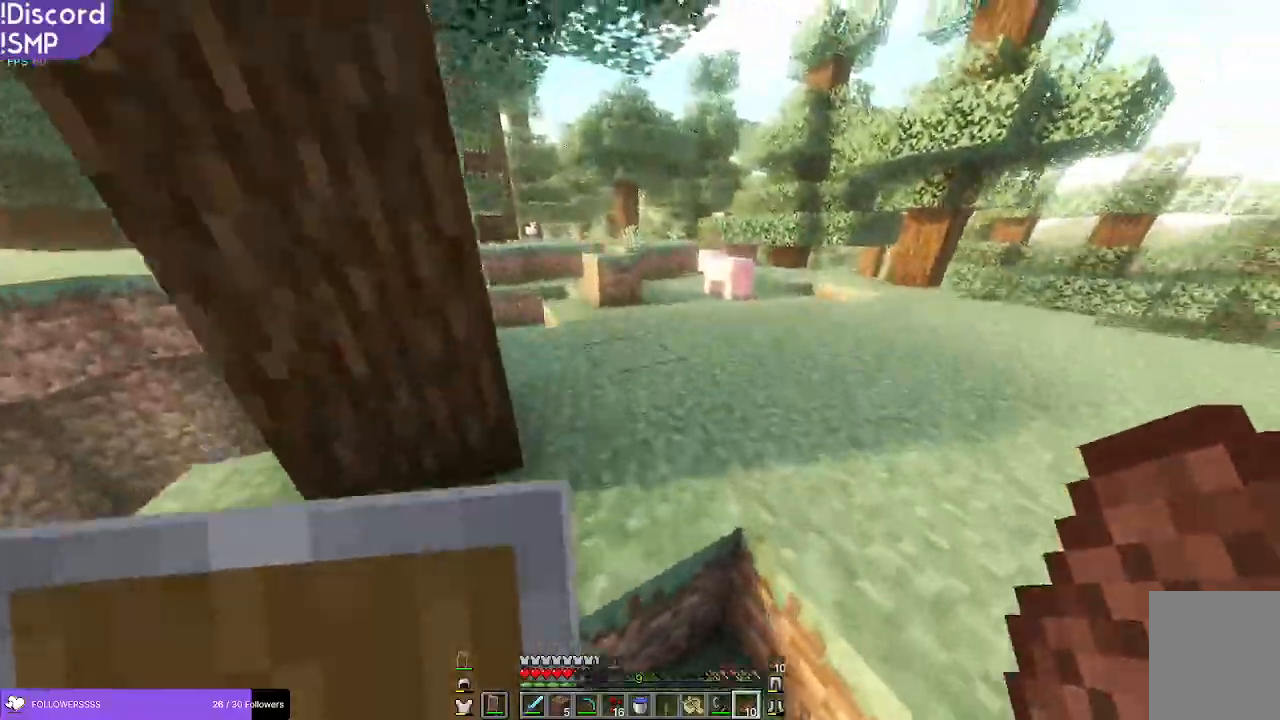
{"keys": ["w"], "mouse": [], "events": []}
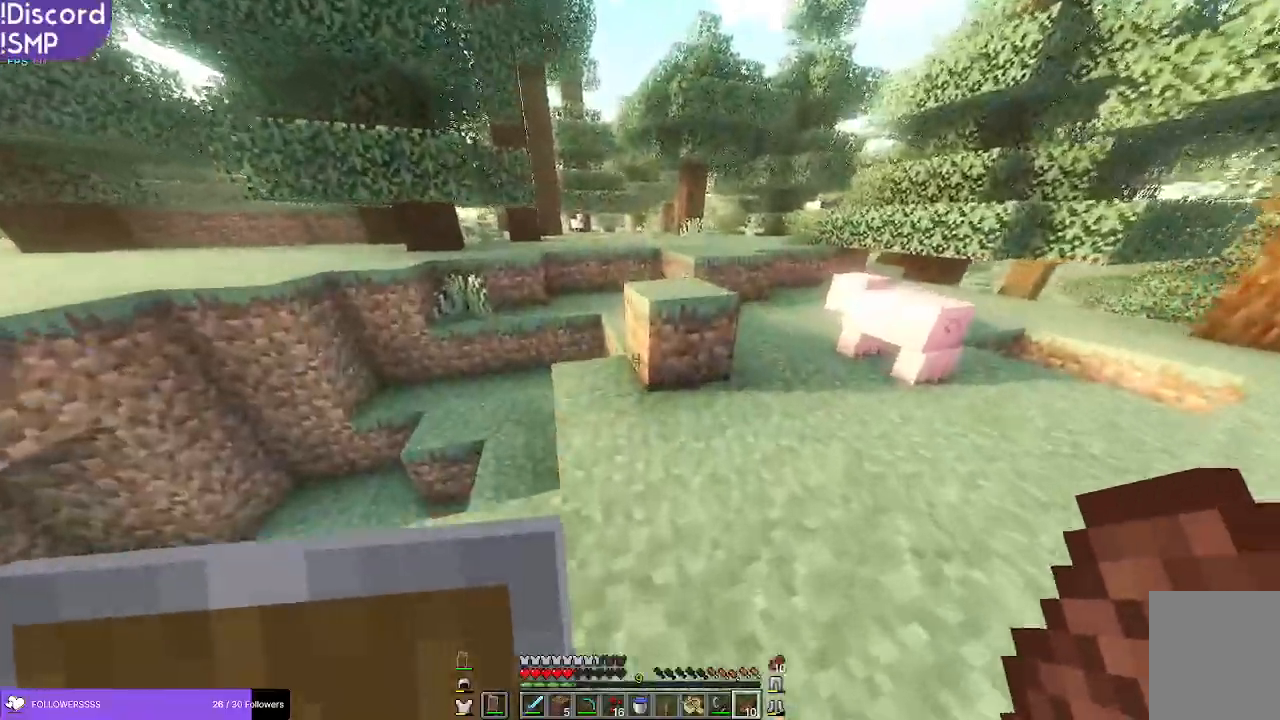
{"keys": ["d", "w"], "mouse": [], "events": [[334, "d", "down"]]}
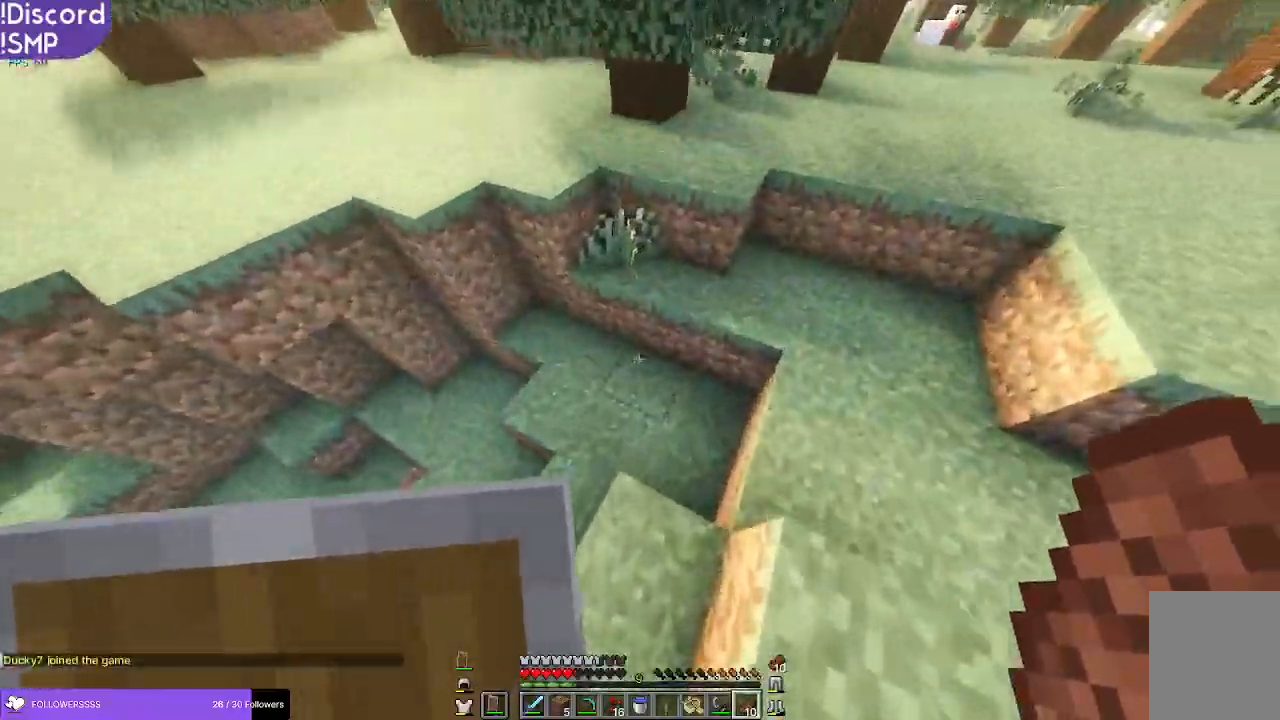
{"keys": ["w"], "mouse": [], "events": [[250, "d", "up"]]}
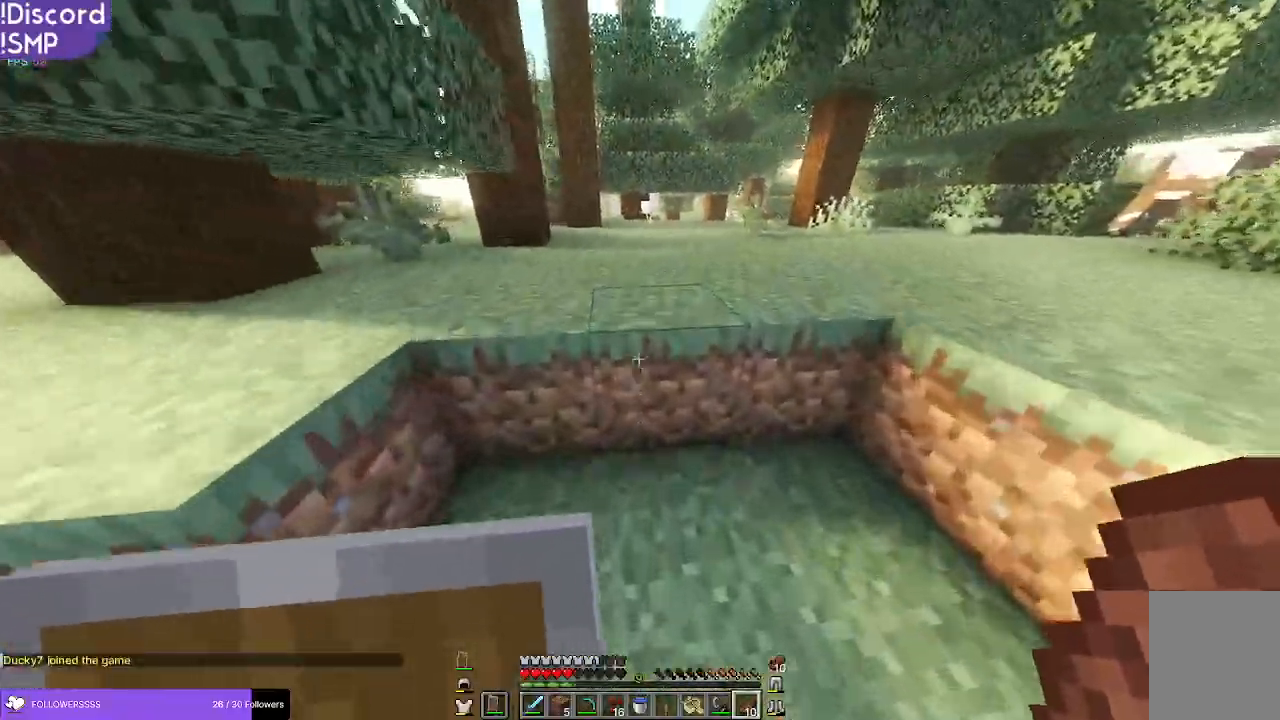
{"keys": ["w"], "mouse": ["right"], "events": [[84, "mouse_right", "down"]]}
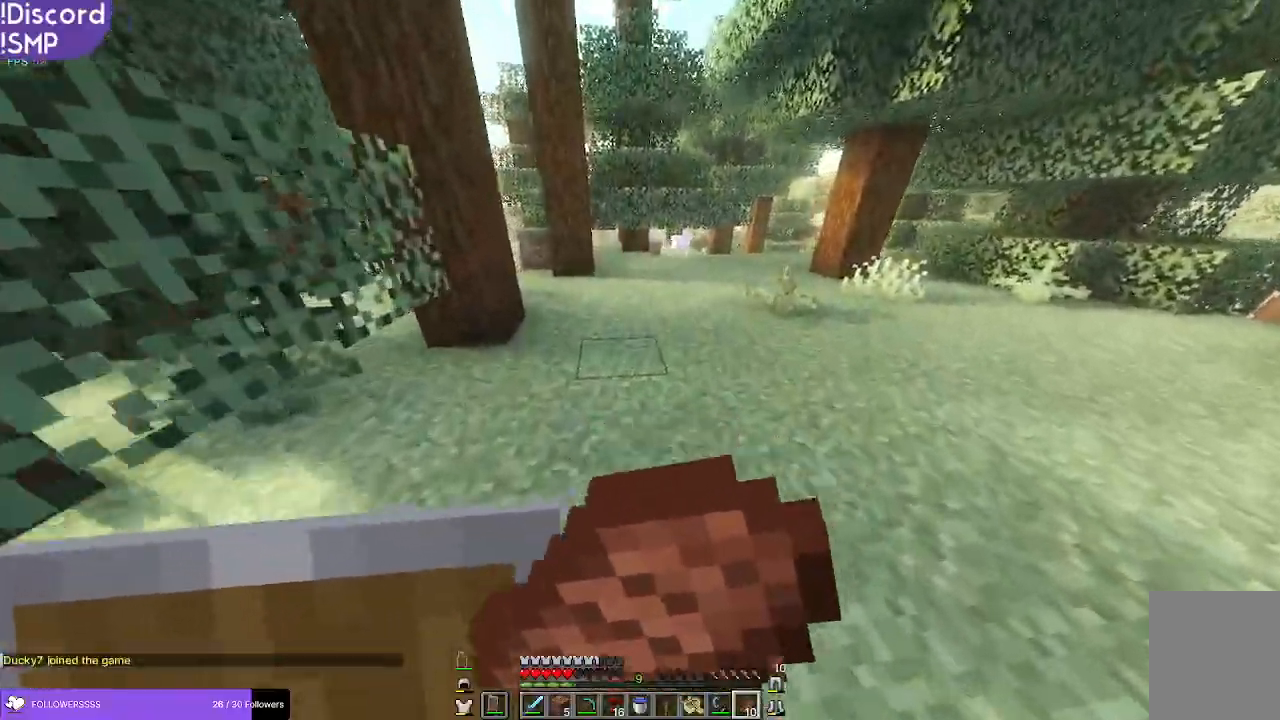
{"keys": ["a", "w"], "mouse": ["right"], "events": [[367, "a", "down"]]}
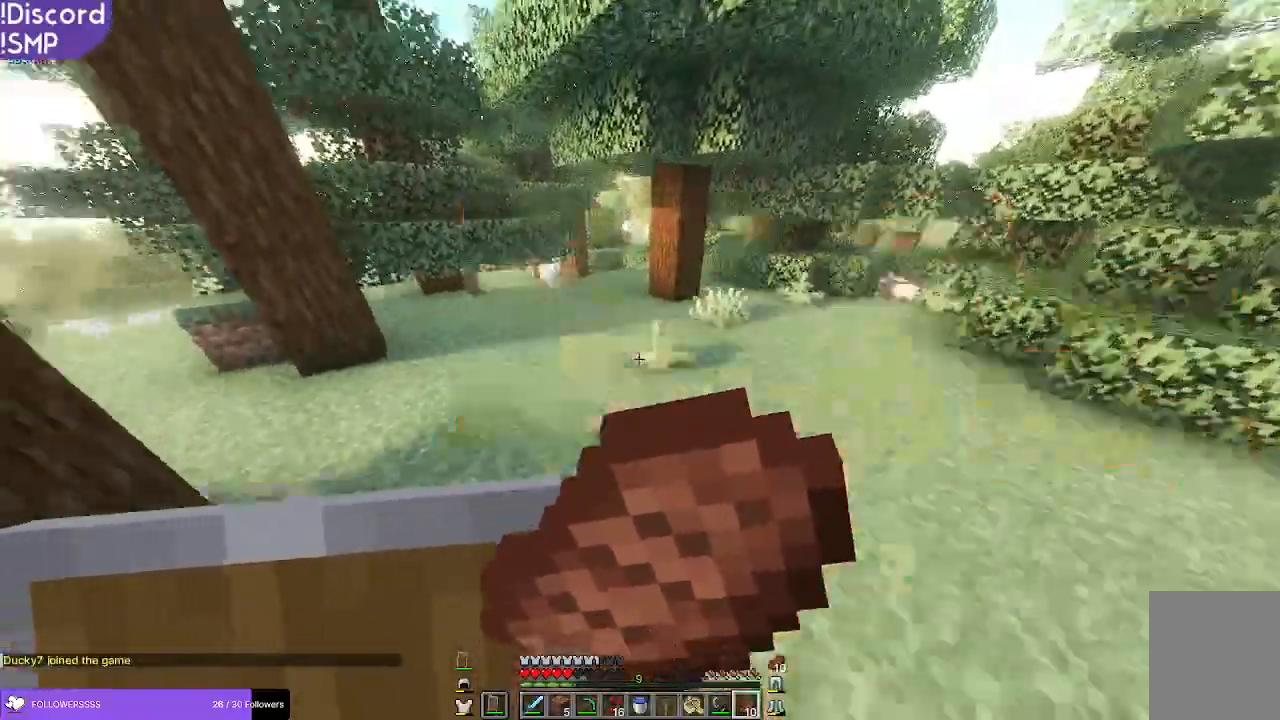
{"keys": ["w"], "mouse": ["right"], "events": [[134, "a", "up"]]}
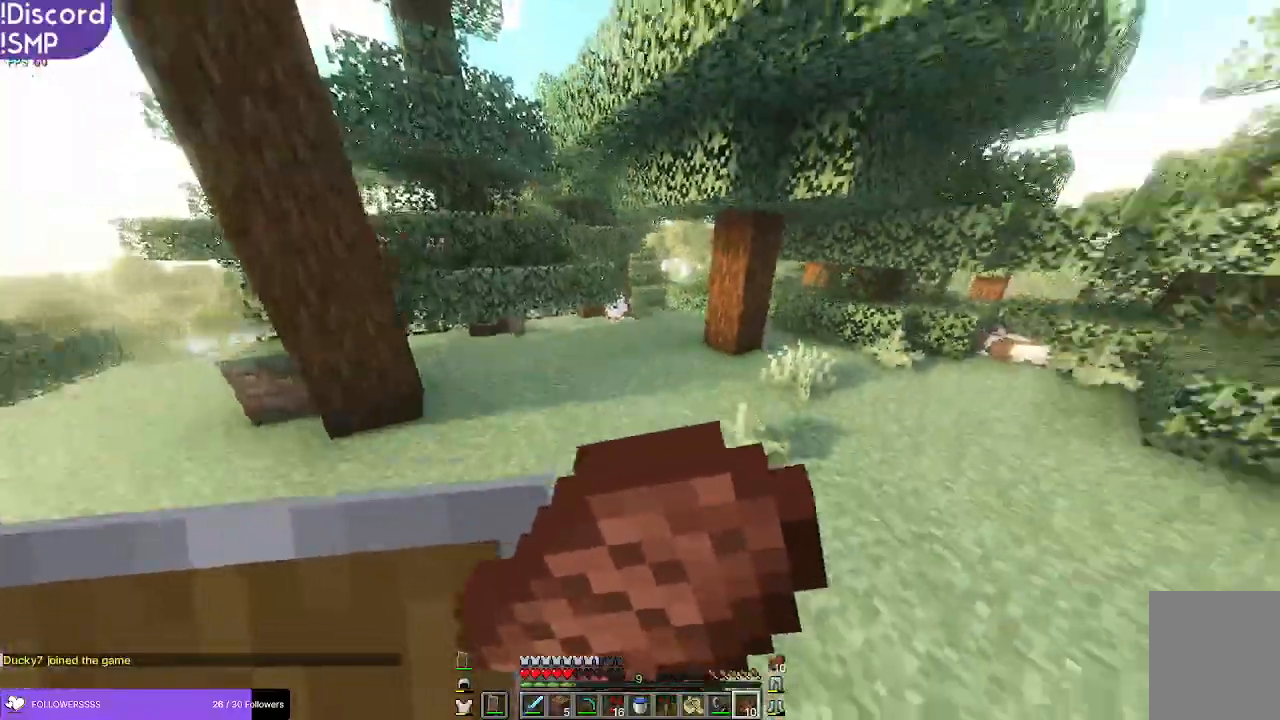
{"keys": ["a", "w"], "mouse": ["right"], "events": [[100, "a", "down"]]}
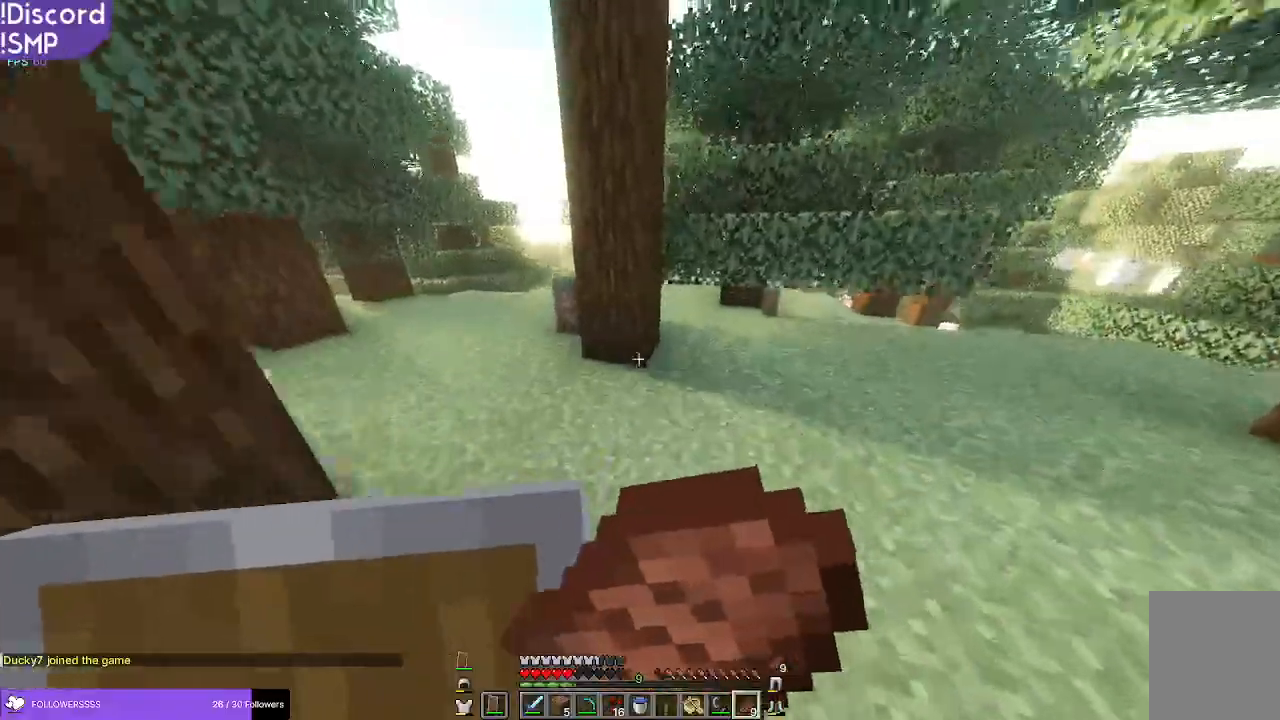
{"keys": ["w"], "mouse": ["right"], "events": [[234, "a", "up"]]}
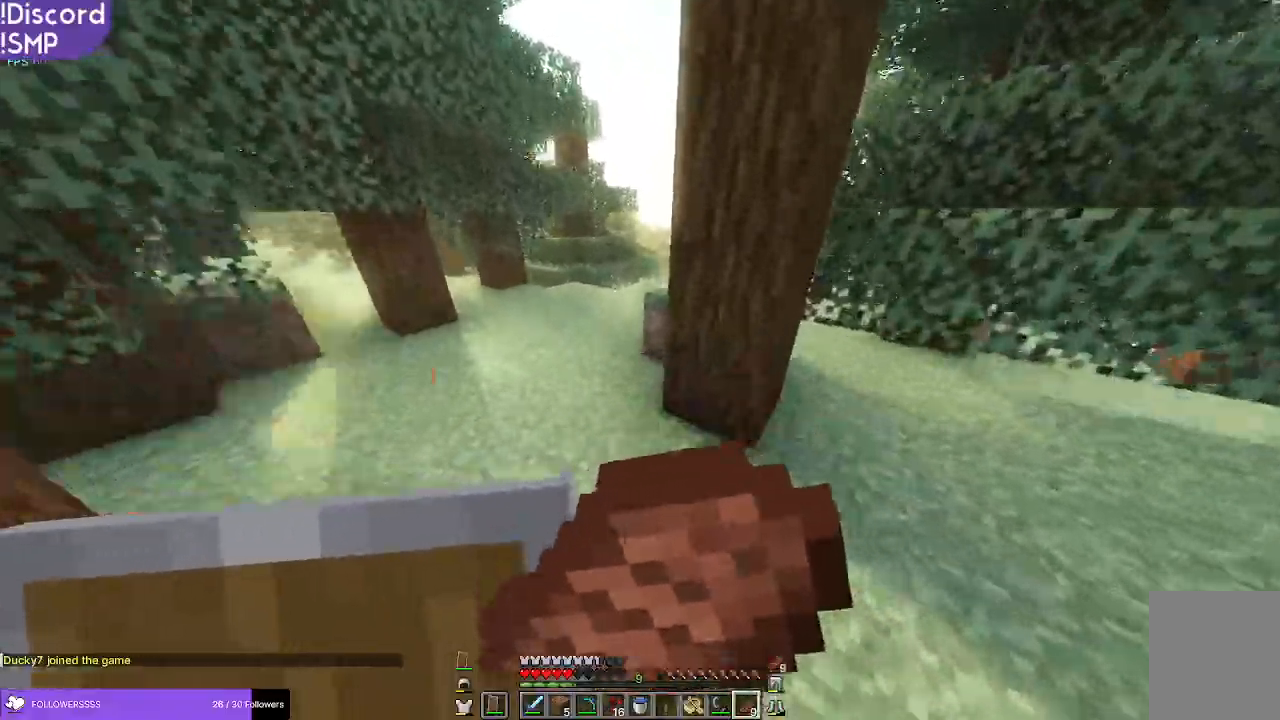
{"keys": ["a", "w"], "mouse": ["right"], "events": [[167, "a", "down"]]}
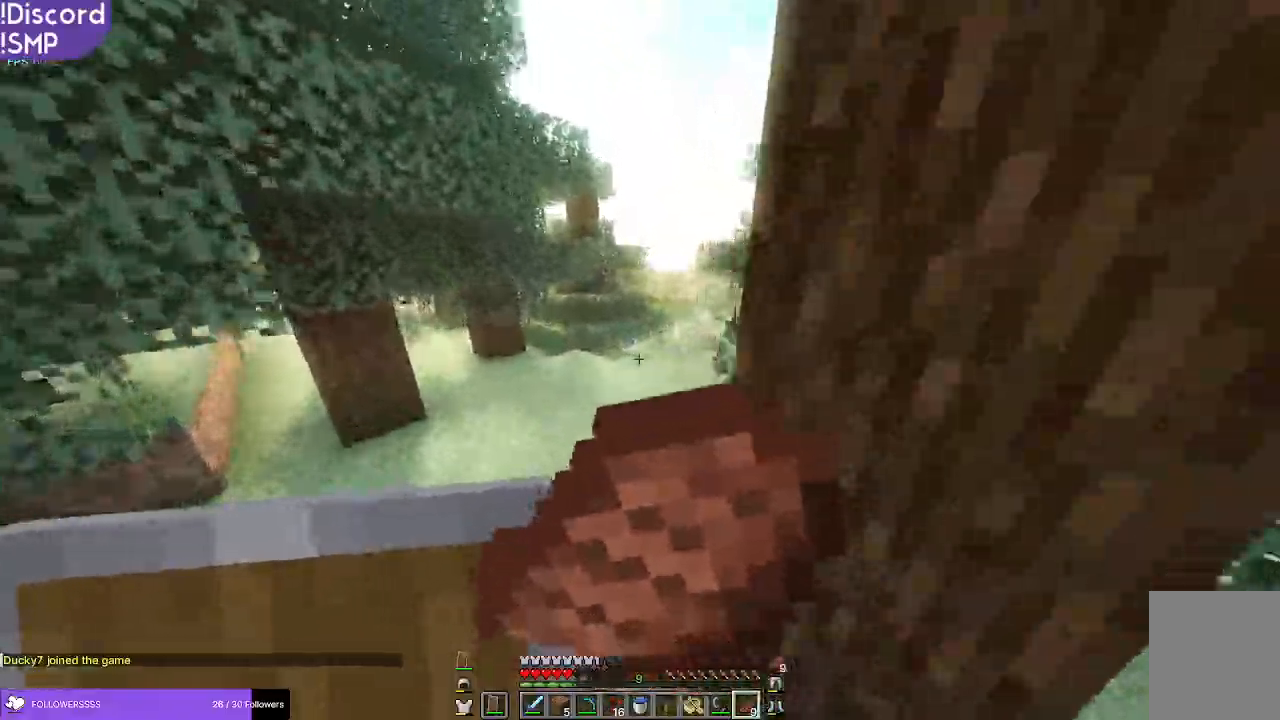
{"keys": ["w"], "mouse": ["right"], "events": [[467, "a", "up"]]}
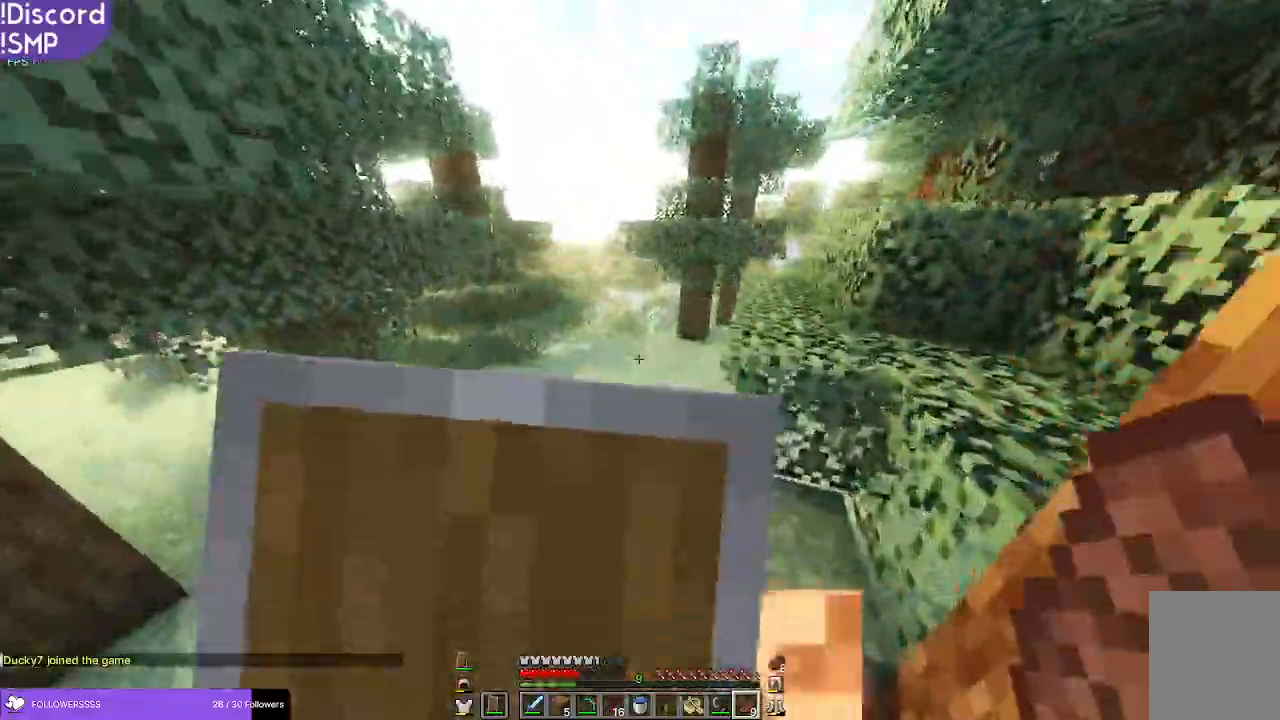
{"keys": ["w"], "mouse": [], "events": [[17, "mouse_right", "up"]]}
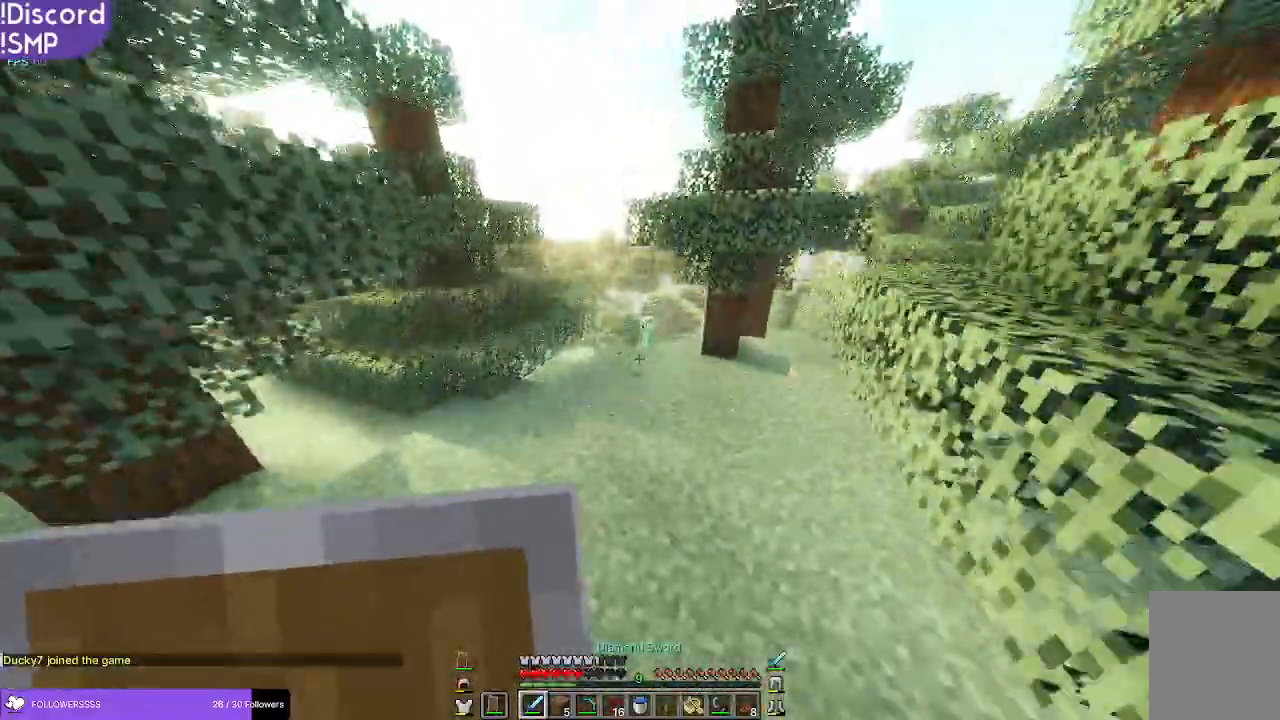
{"keys": ["w"], "mouse": [], "events": [[350, "a", "down"], [450, "a", "up"]]}